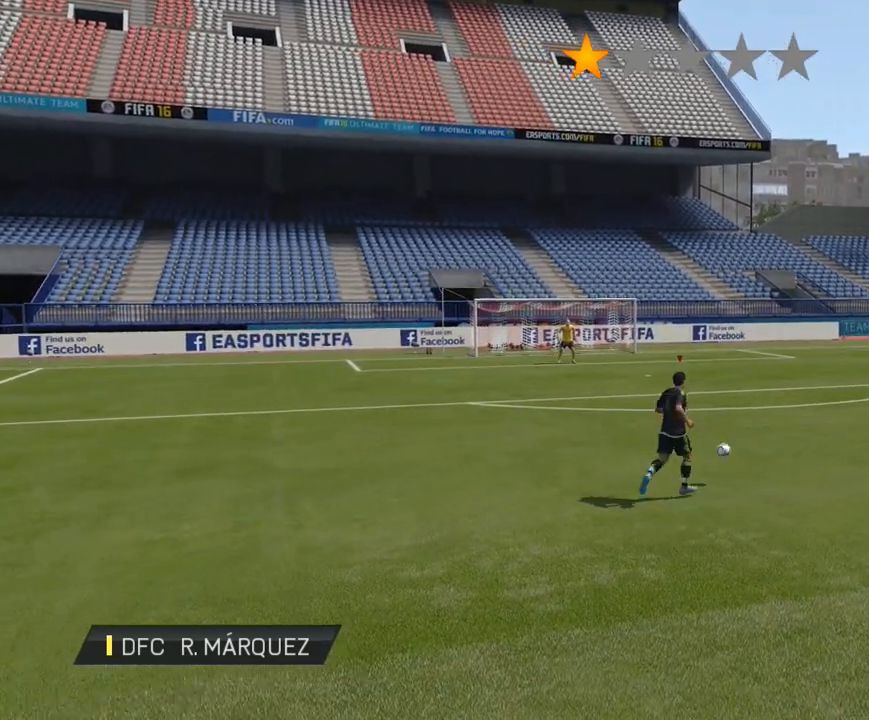
Gameplay with a controller (Xbox layout); each line is a JSON object with the inputs held at the frame after it. "events" lists button and stick changes between this image and that frame as [ms after this image, input, new state], when the widget could be followed in between. Not read: L1 L3 R1 R3.
{"buttons": [], "left_stick": "center", "right_stick": "center", "events": []}
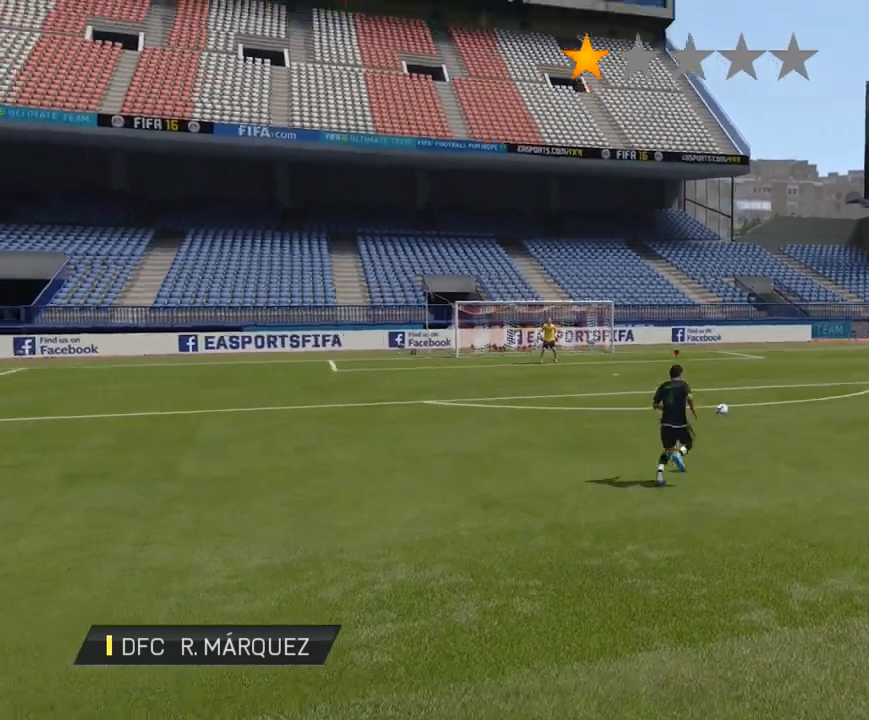
{"buttons": [], "left_stick": "center", "right_stick": "center", "events": []}
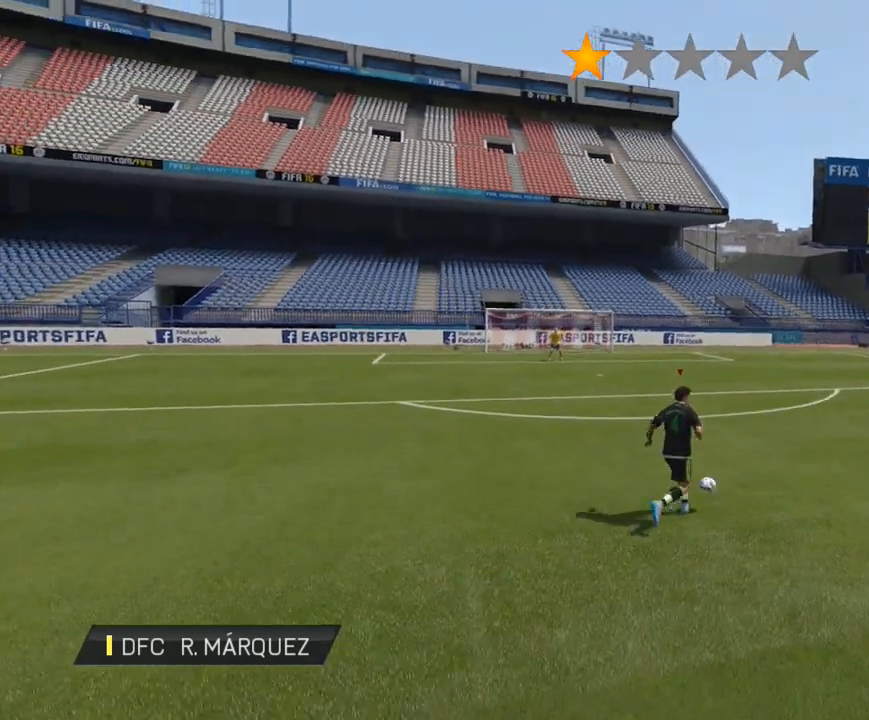
{"buttons": [], "left_stick": "center", "right_stick": "center", "events": []}
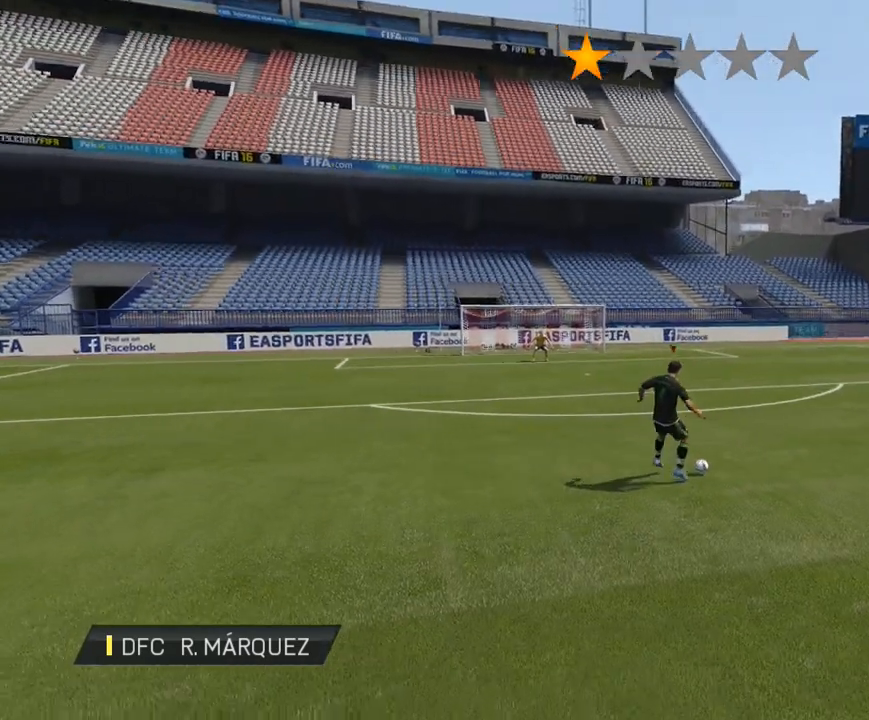
{"buttons": ["L2"], "left_stick": "center", "right_stick": "center", "events": [[367, "L2", "down"]]}
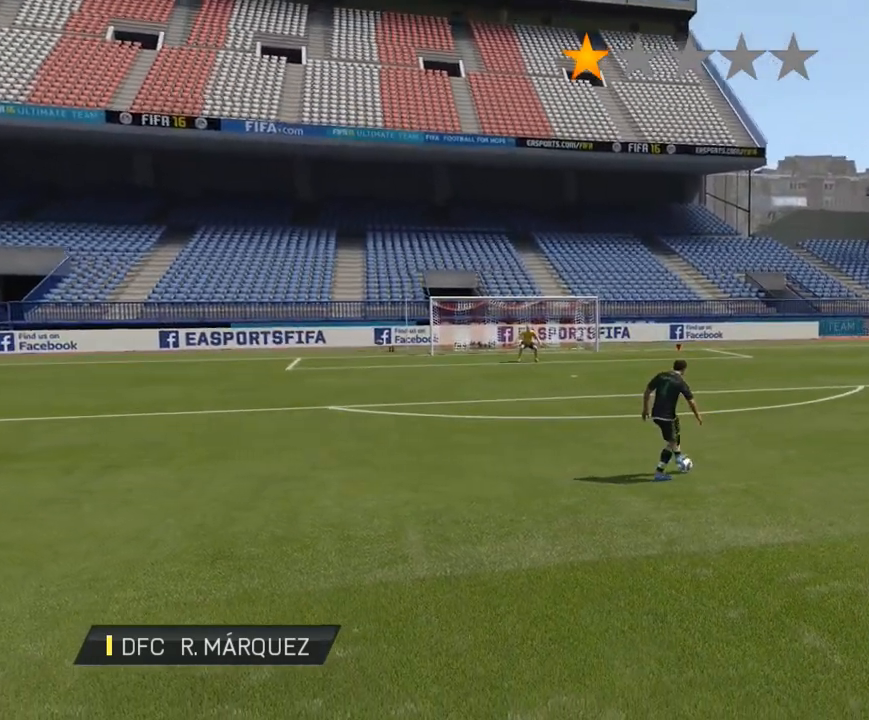
{"buttons": ["L2"], "left_stick": "center", "right_stick": "center", "events": []}
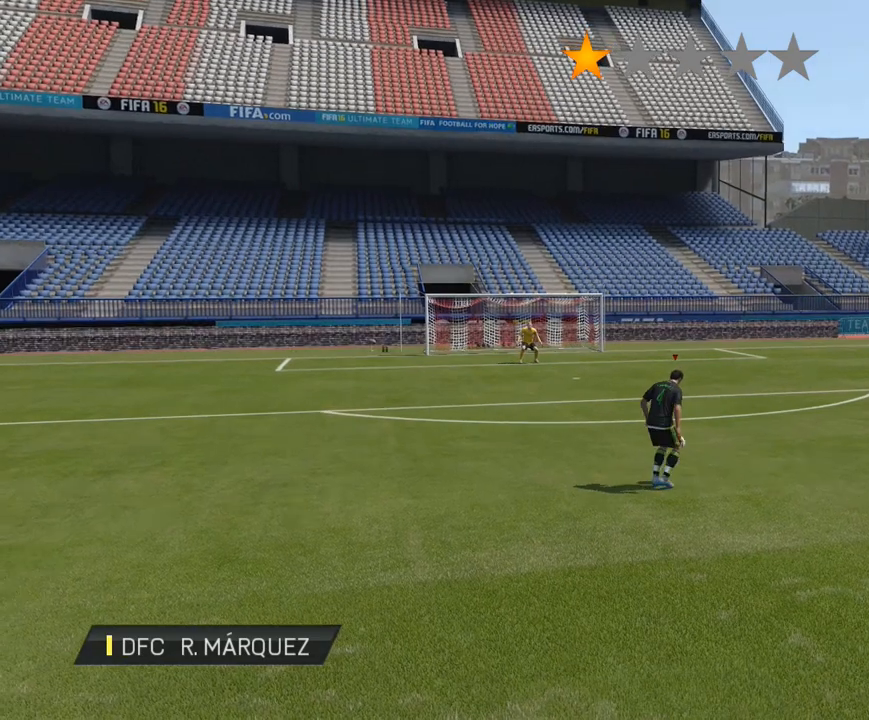
{"buttons": ["L2"], "left_stick": "center", "right_stick": "center", "events": []}
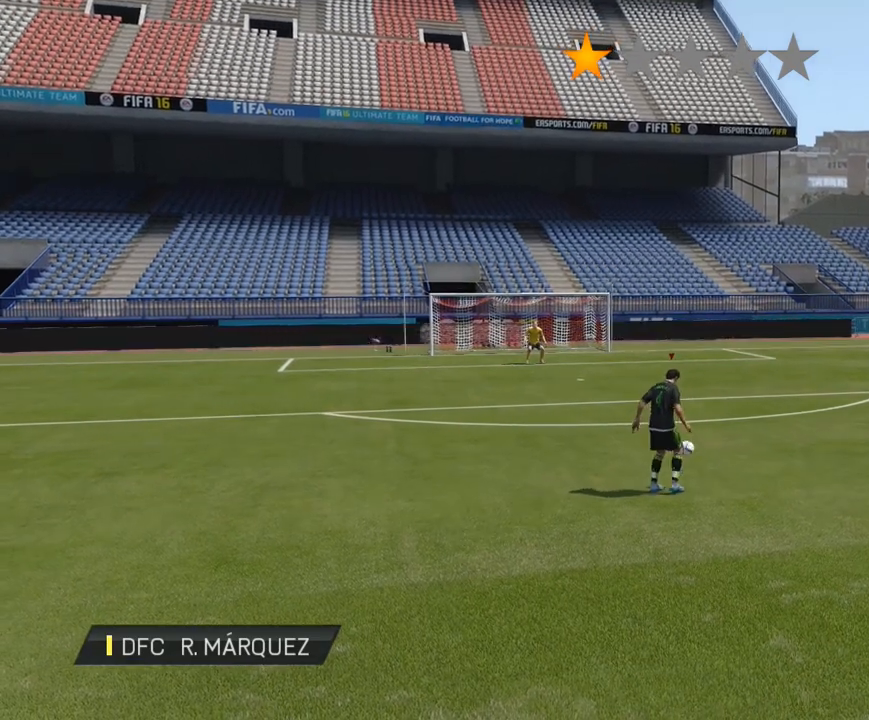
{"buttons": ["L2"], "left_stick": "center", "right_stick": "center", "events": []}
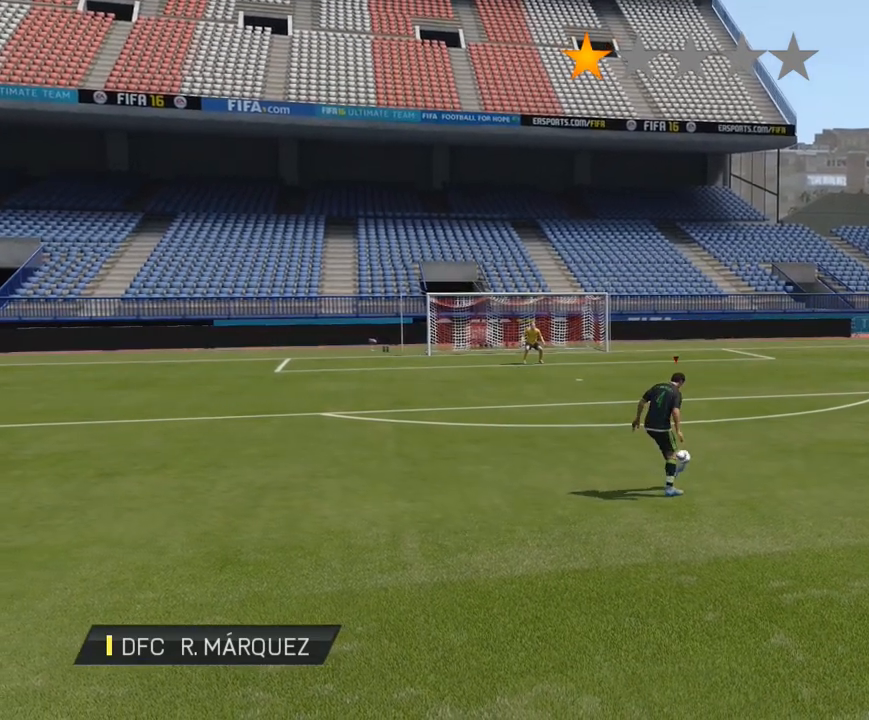
{"buttons": [], "left_stick": "down", "right_stick": "center", "events": [[100, "L2", "up"], [100, "left_stick", "down"]]}
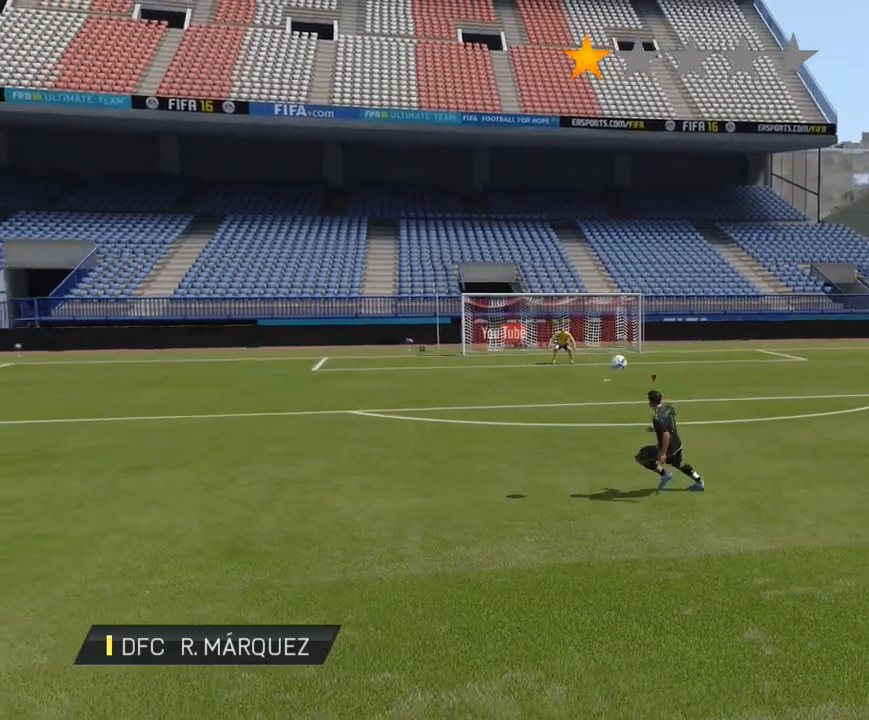
{"buttons": [], "left_stick": "center", "right_stick": "center", "events": [[467, "left_stick", "center"]]}